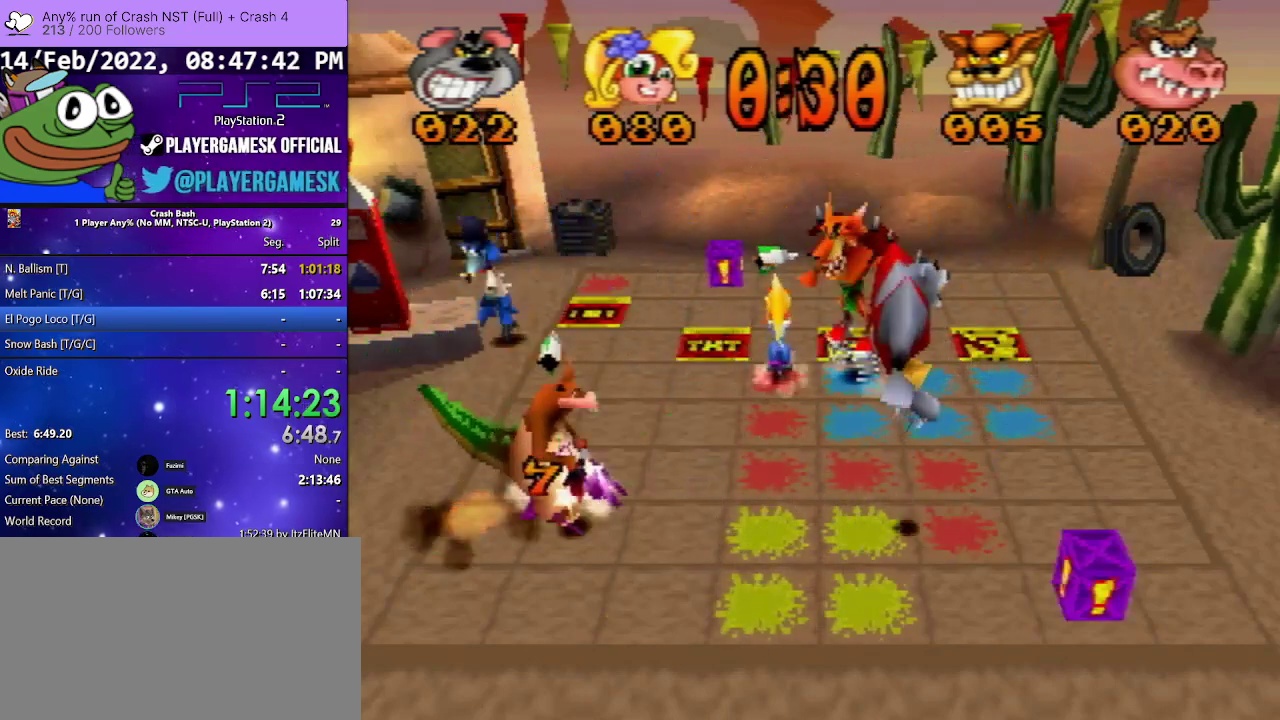
Gameplay with a controller (PlayStation layout); each line is a JSON object with the inputs held at the frame after it. "events" lists button and stick changes between this image and that frame as [ms after this image, input, new state], when the widget could be followed in between. Not read: L3 R2 R3 left_stick right_stick.
{"buttons": ["DPAD_RIGHT"], "events": []}
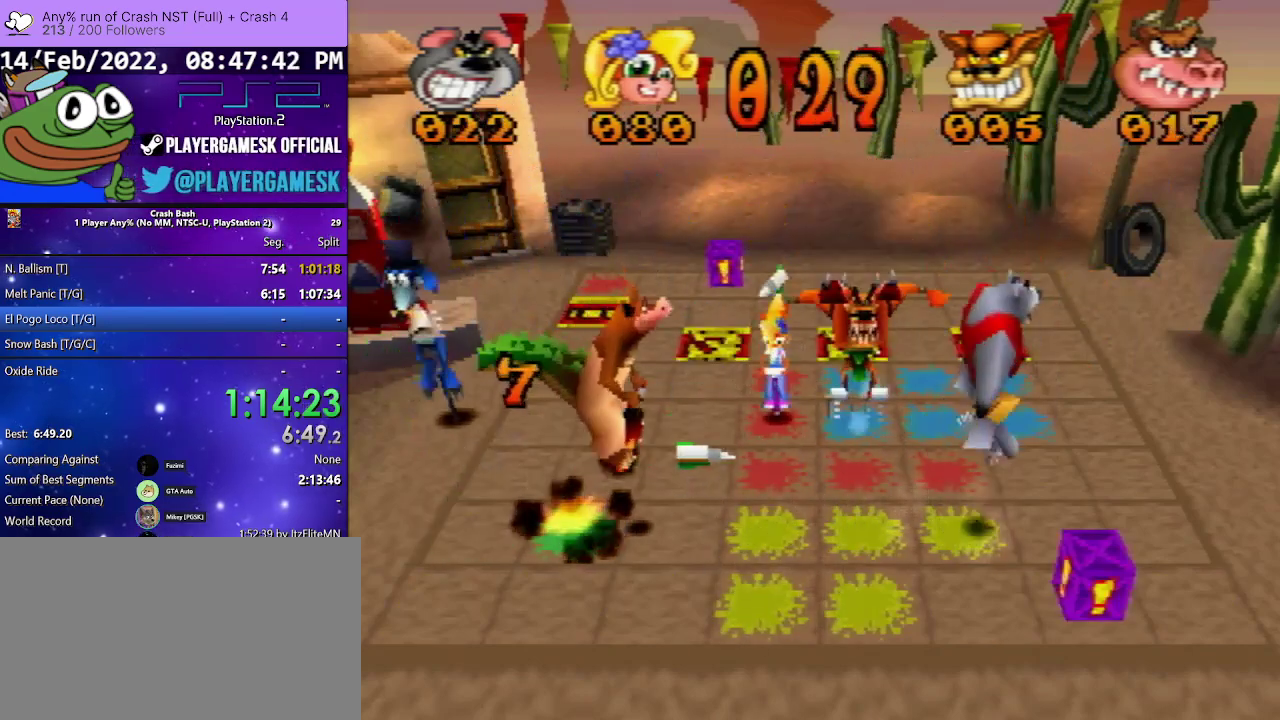
{"buttons": ["DPAD_DOWN"], "events": [[67, "DPAD_RIGHT", "up"], [167, "DPAD_DOWN", "down"]]}
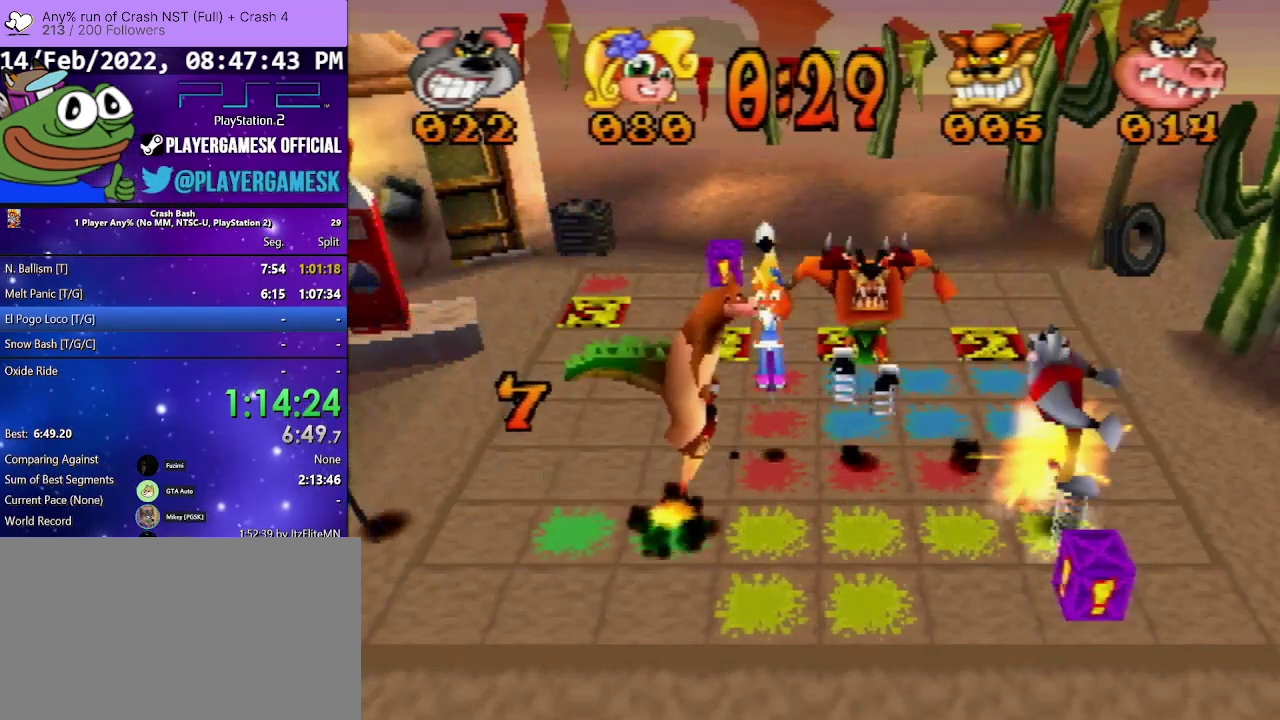
{"buttons": [], "events": [[333, "DPAD_DOWN", "up"]]}
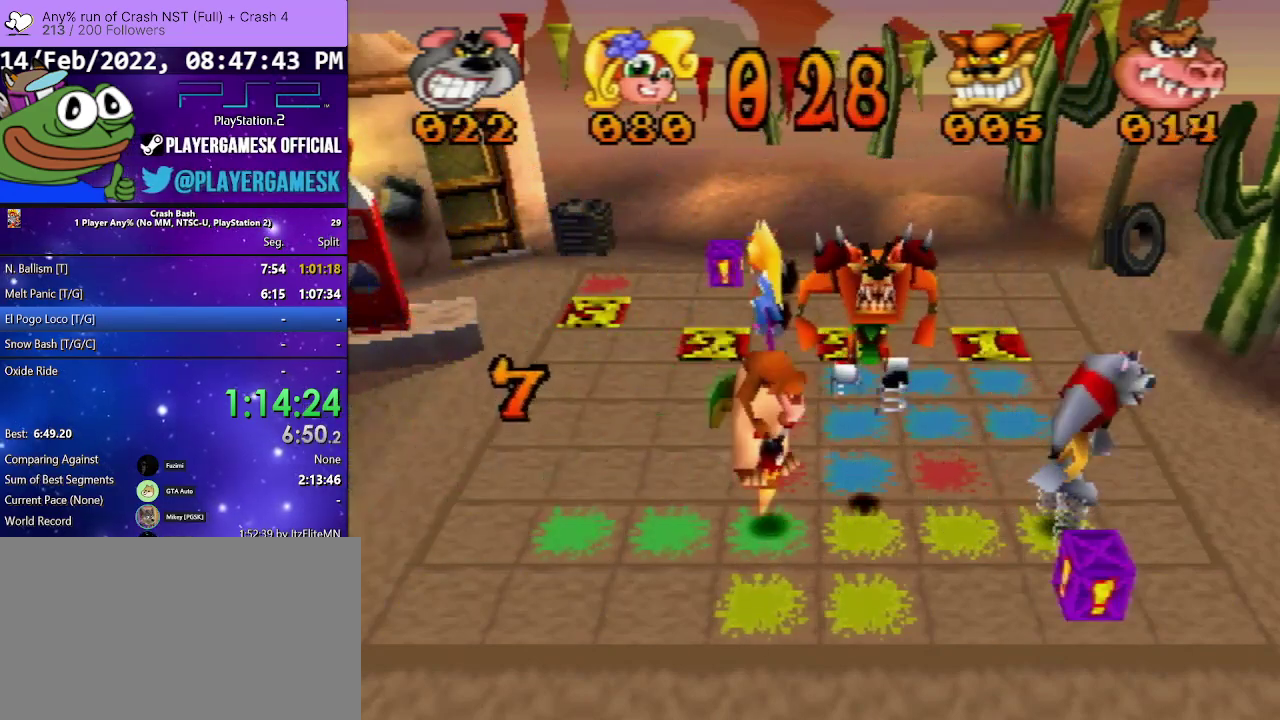
{"buttons": ["DPAD_DOWN"], "events": [[167, "DPAD_DOWN", "down"], [300, "DPAD_DOWN", "up"], [500, "DPAD_DOWN", "down"]]}
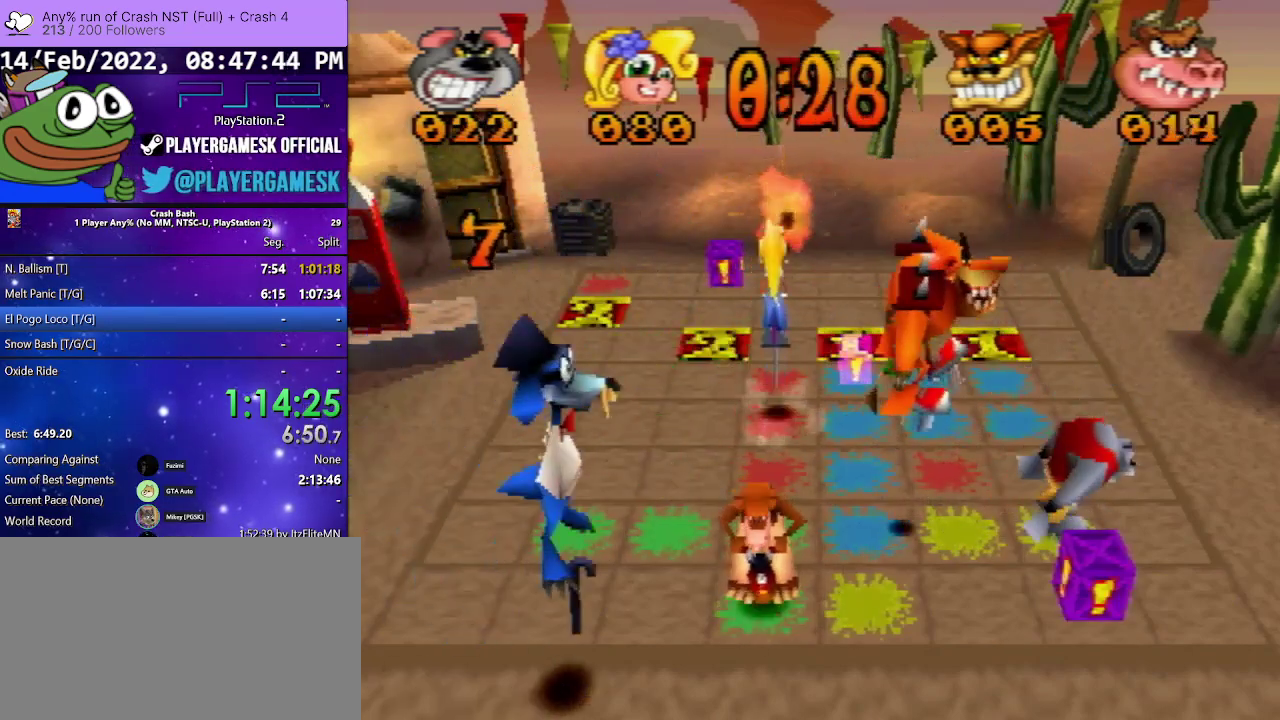
{"buttons": ["DPAD_DOWN"], "events": [[167, "DPAD_DOWN", "up"], [333, "DPAD_DOWN", "down"]]}
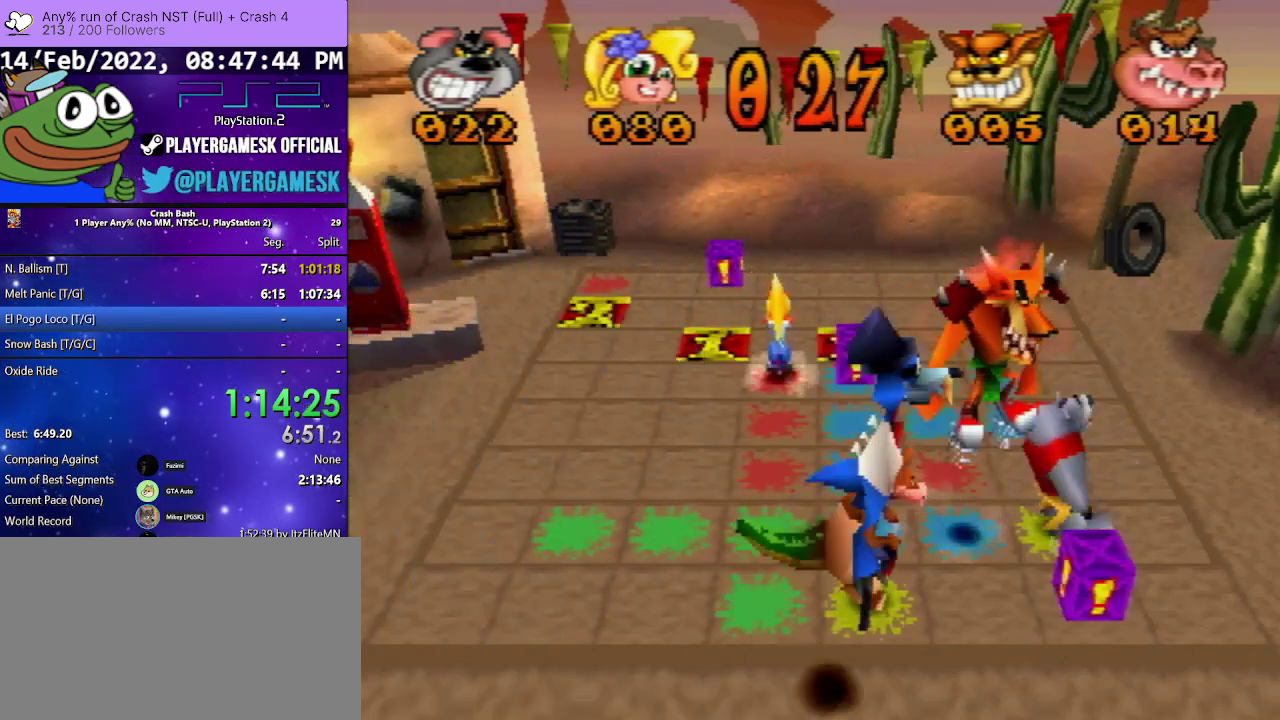
{"buttons": ["DPAD_DOWN"], "events": []}
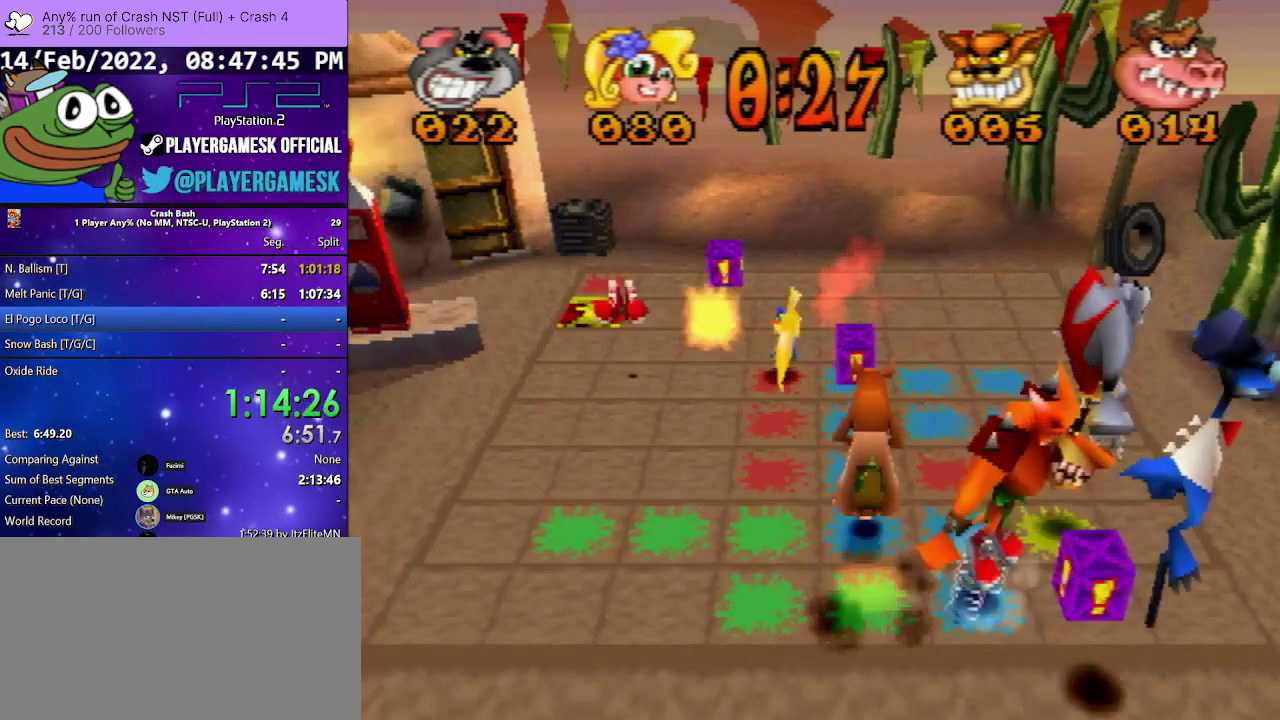
{"buttons": ["DPAD_DOWN"], "events": []}
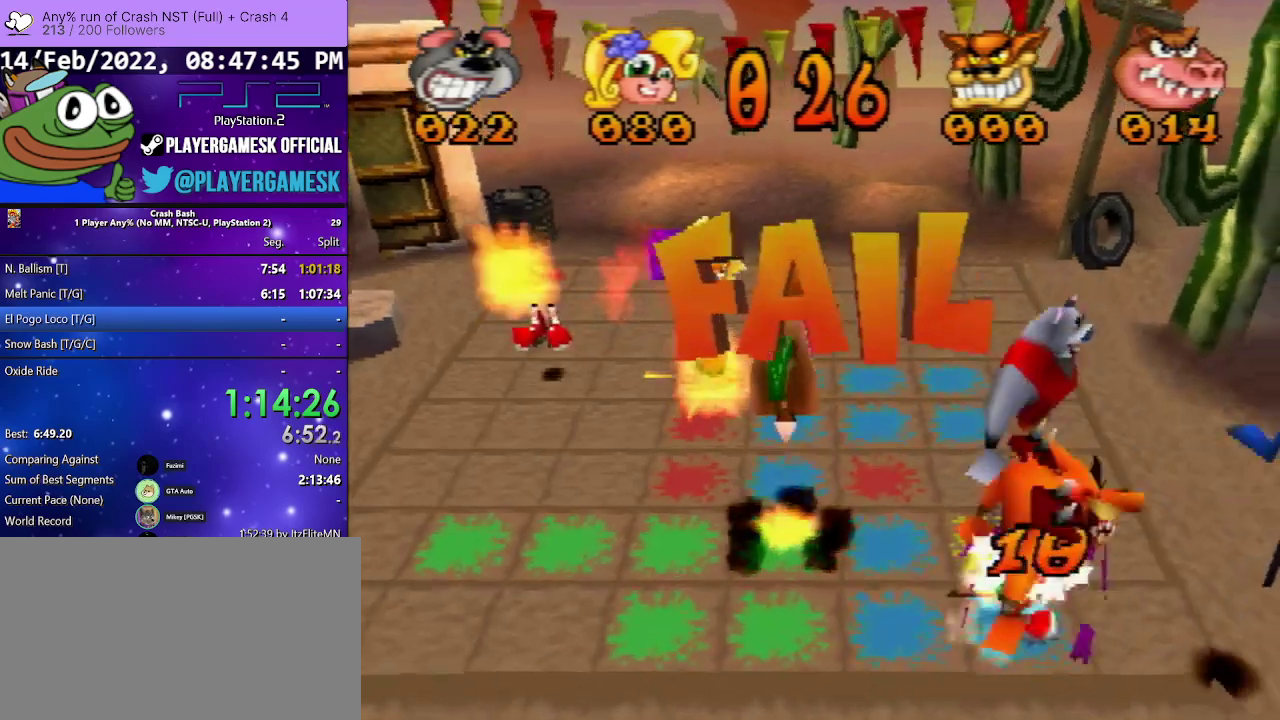
{"buttons": [], "events": [[167, "DPAD_DOWN", "up"], [267, "CROSS", "down"], [400, "CROSS", "up"]]}
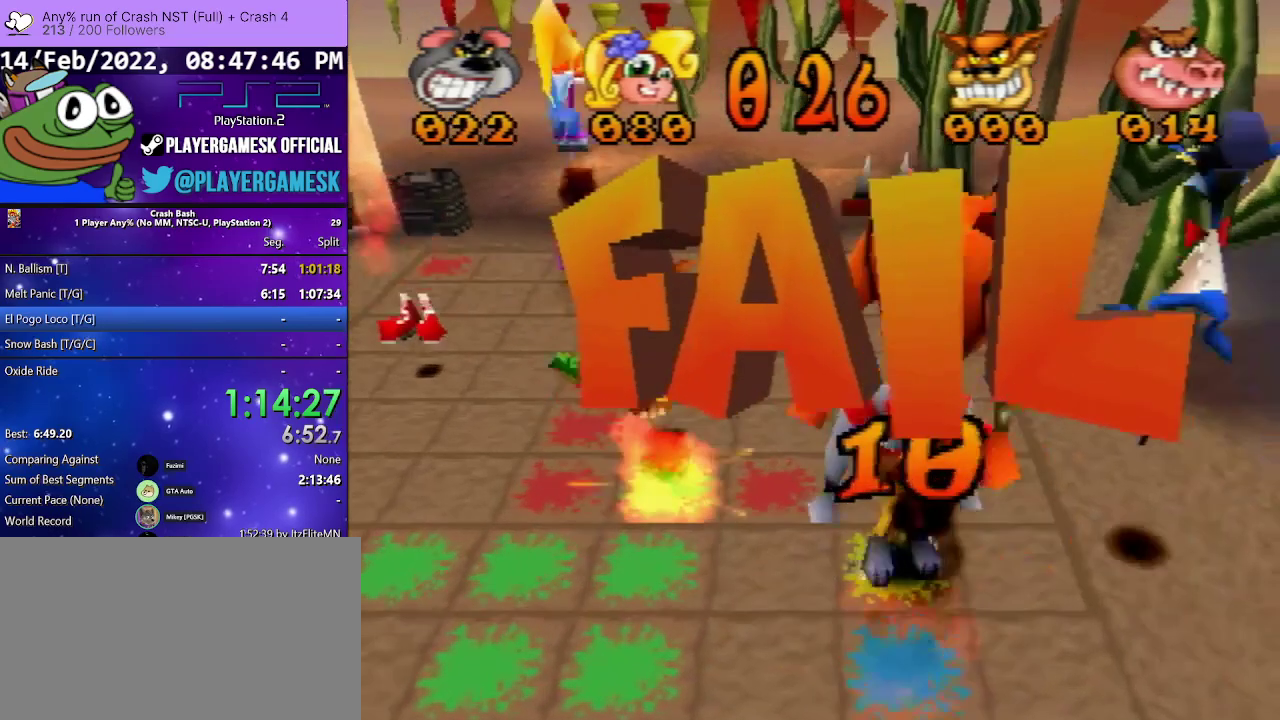
{"buttons": ["CROSS"], "events": [[33, "CROSS", "down"], [133, "CROSS", "up"], [233, "CROSS", "down"], [367, "CROSS", "up"], [467, "CROSS", "down"]]}
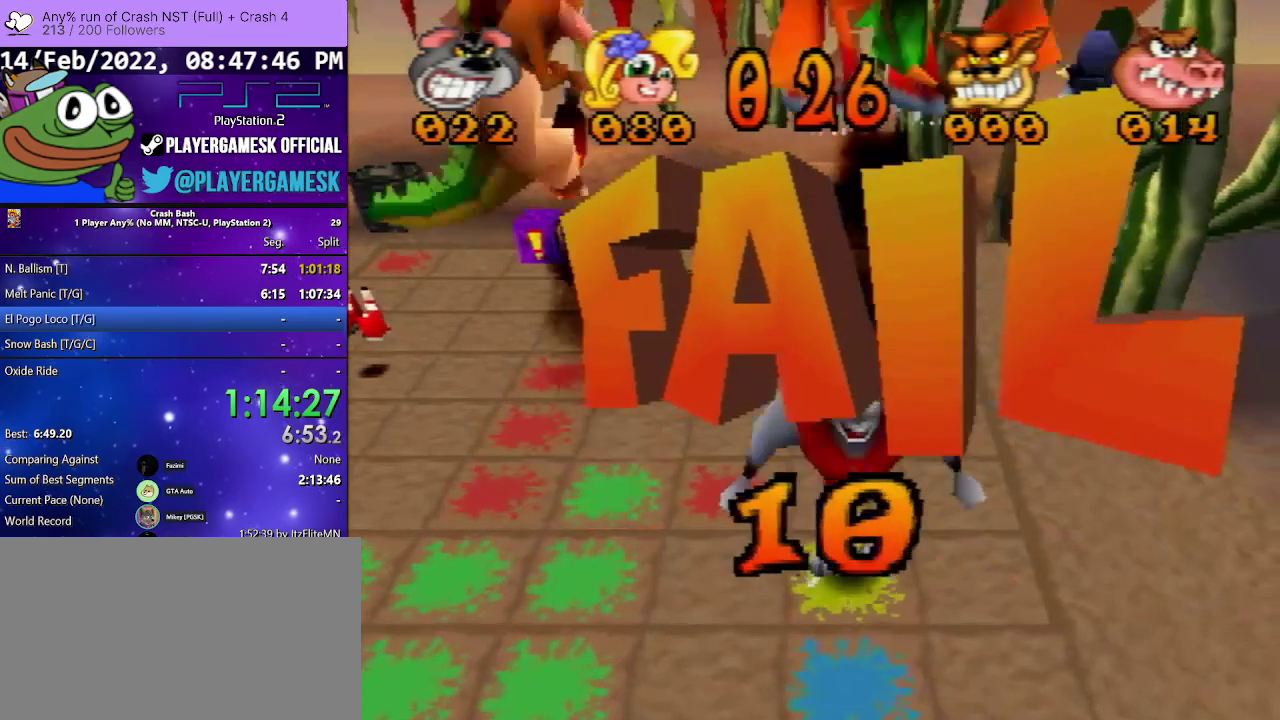
{"buttons": [], "events": [[67, "CROSS", "up"], [167, "CROSS", "down"], [267, "CROSS", "up"], [333, "CROSS", "down"], [433, "CROSS", "up"]]}
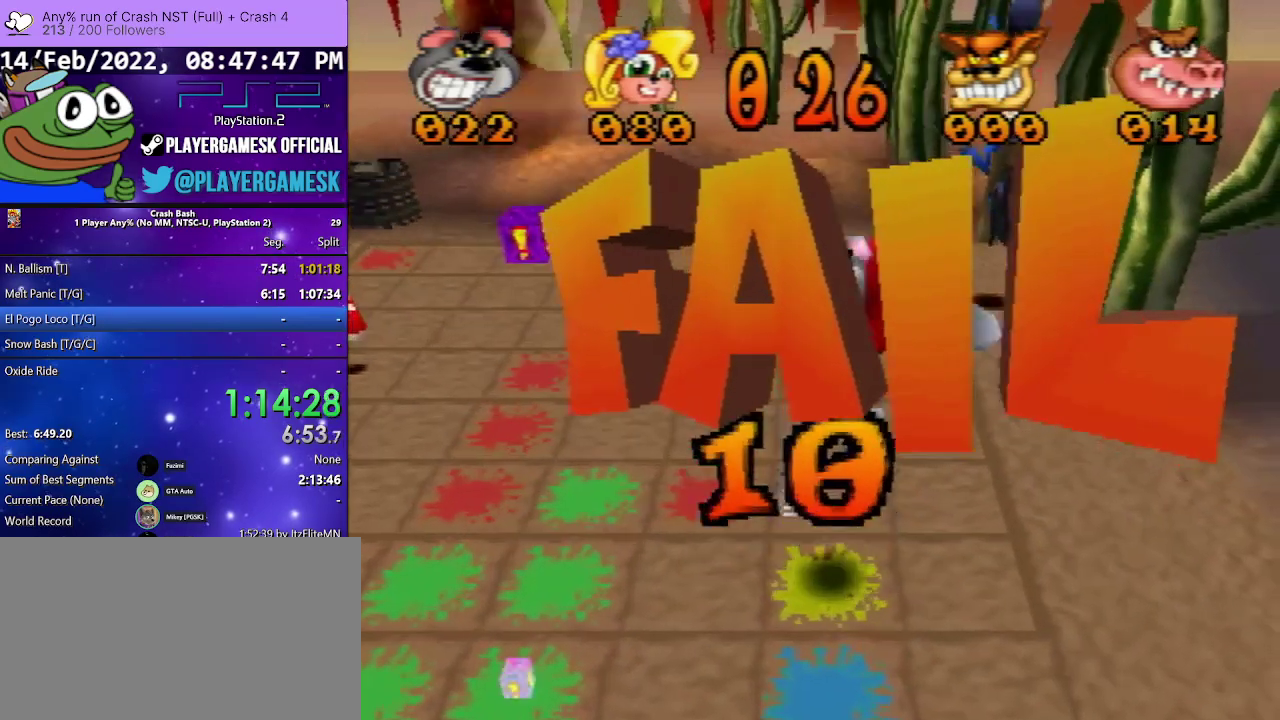
{"buttons": [], "events": [[67, "CROSS", "down"], [133, "CROSS", "up"], [233, "CROSS", "down"], [333, "CROSS", "up"], [400, "CROSS", "down"], [500, "CROSS", "up"]]}
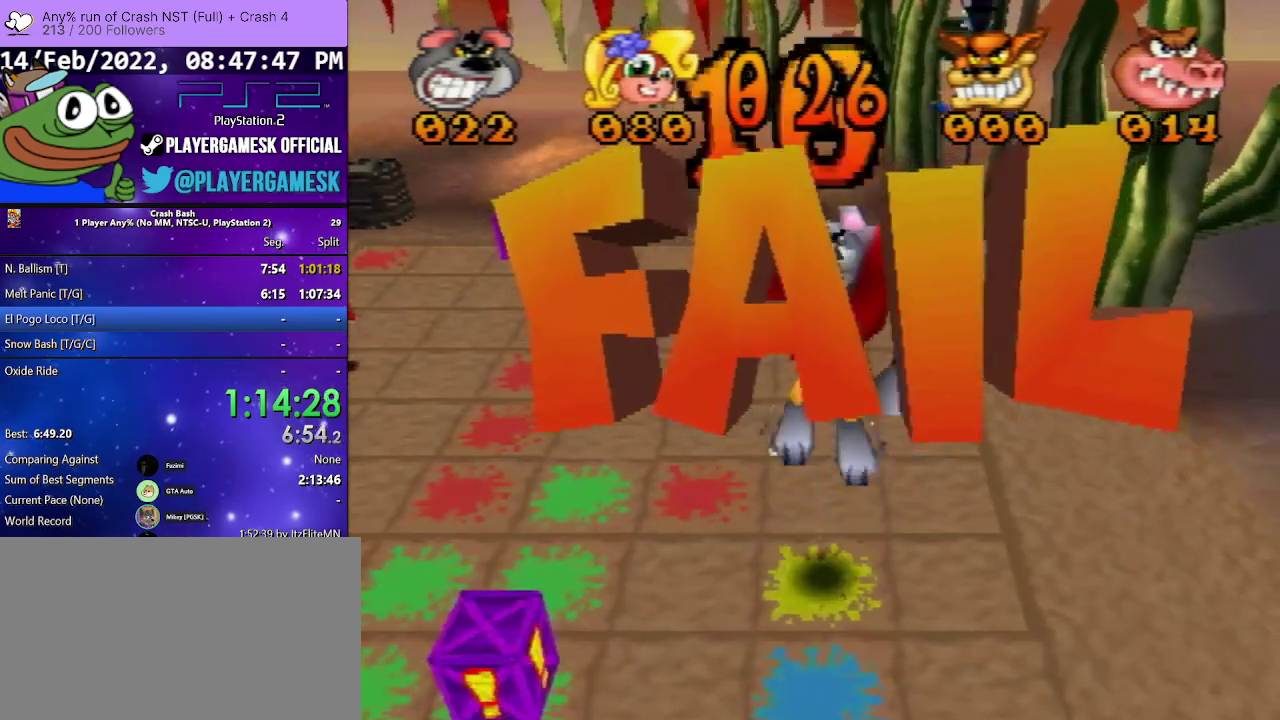
{"buttons": ["CROSS"], "events": [[100, "CROSS", "down"], [167, "CROSS", "up"], [267, "CROSS", "down"], [333, "CROSS", "up"], [433, "CROSS", "down"]]}
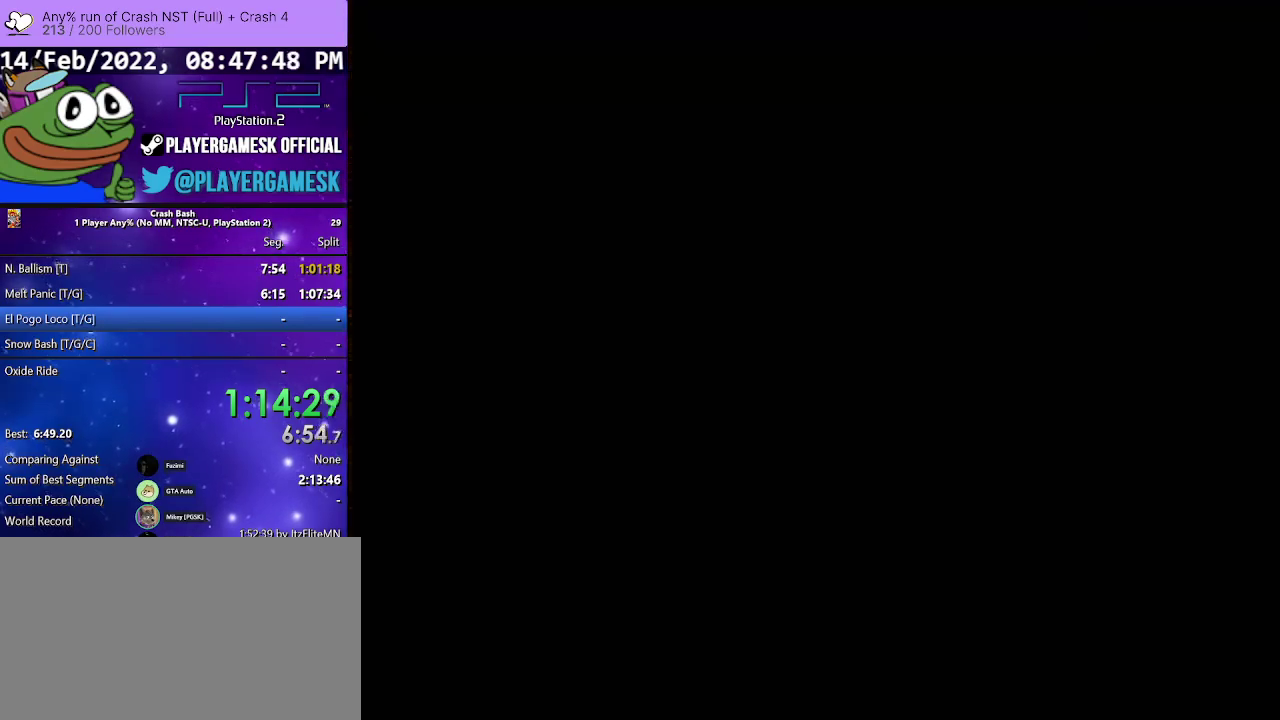
{"buttons": ["CROSS"], "events": [[33, "CROSS", "up"], [133, "CROSS", "down"], [200, "CROSS", "up"], [300, "CROSS", "down"], [367, "CROSS", "up"], [467, "CROSS", "down"]]}
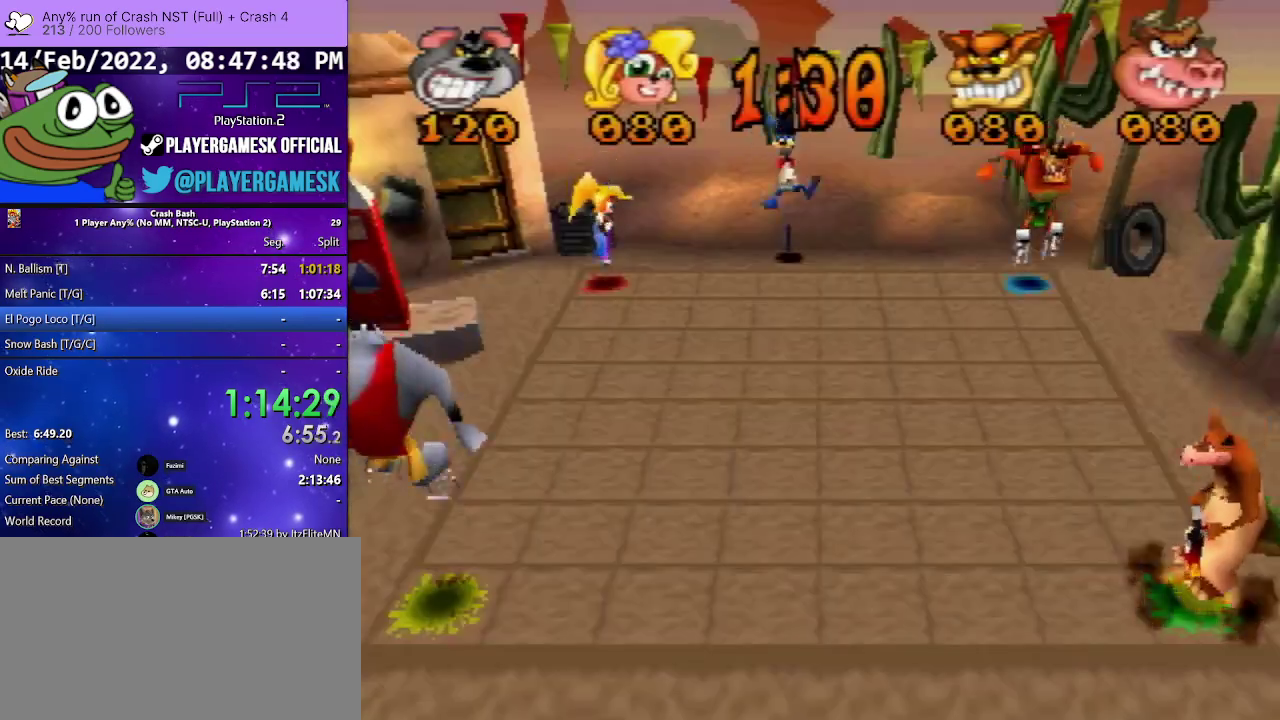
{"buttons": [], "events": [[67, "CROSS", "up"], [167, "CROSS", "down"], [267, "CROSS", "up"]]}
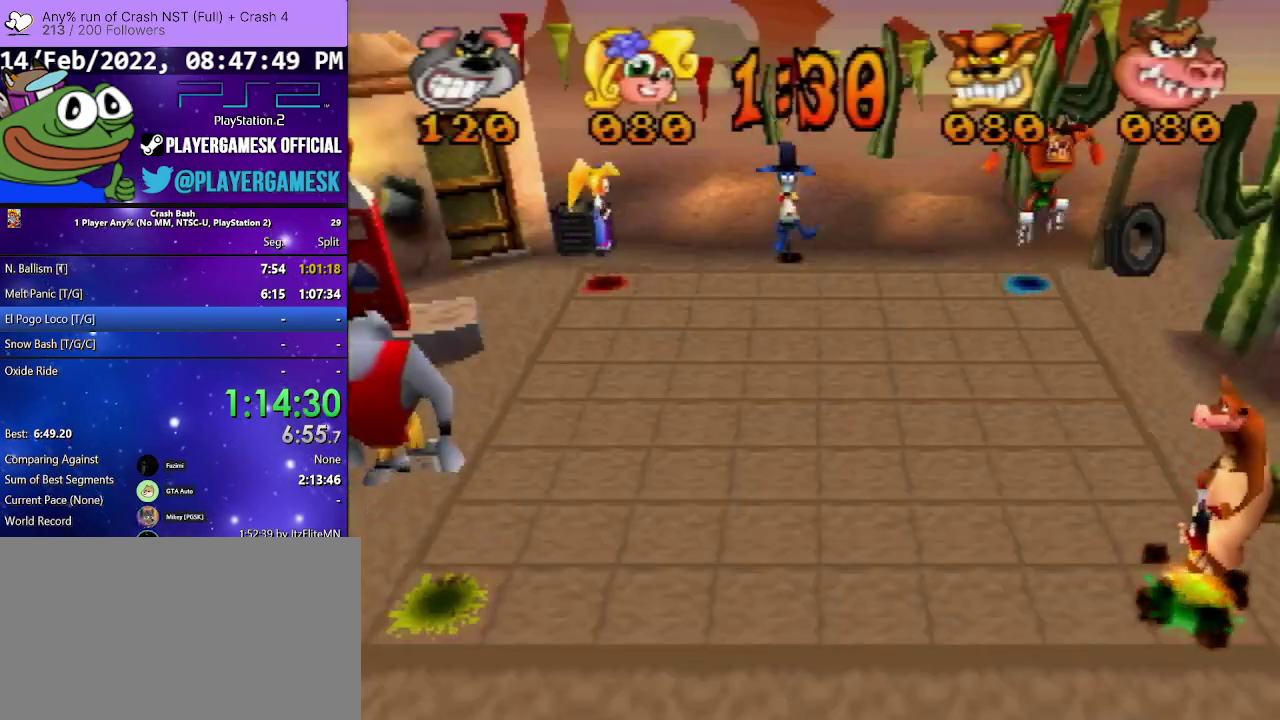
{"buttons": [], "events": []}
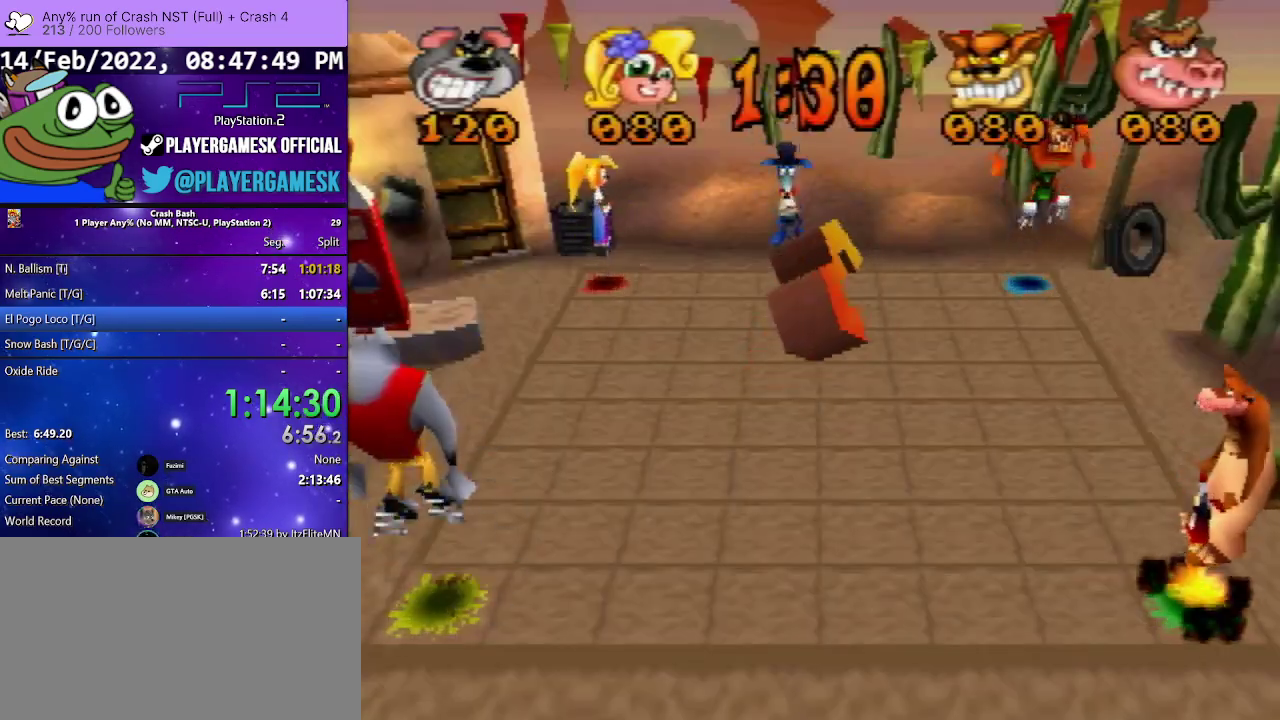
{"buttons": [], "events": []}
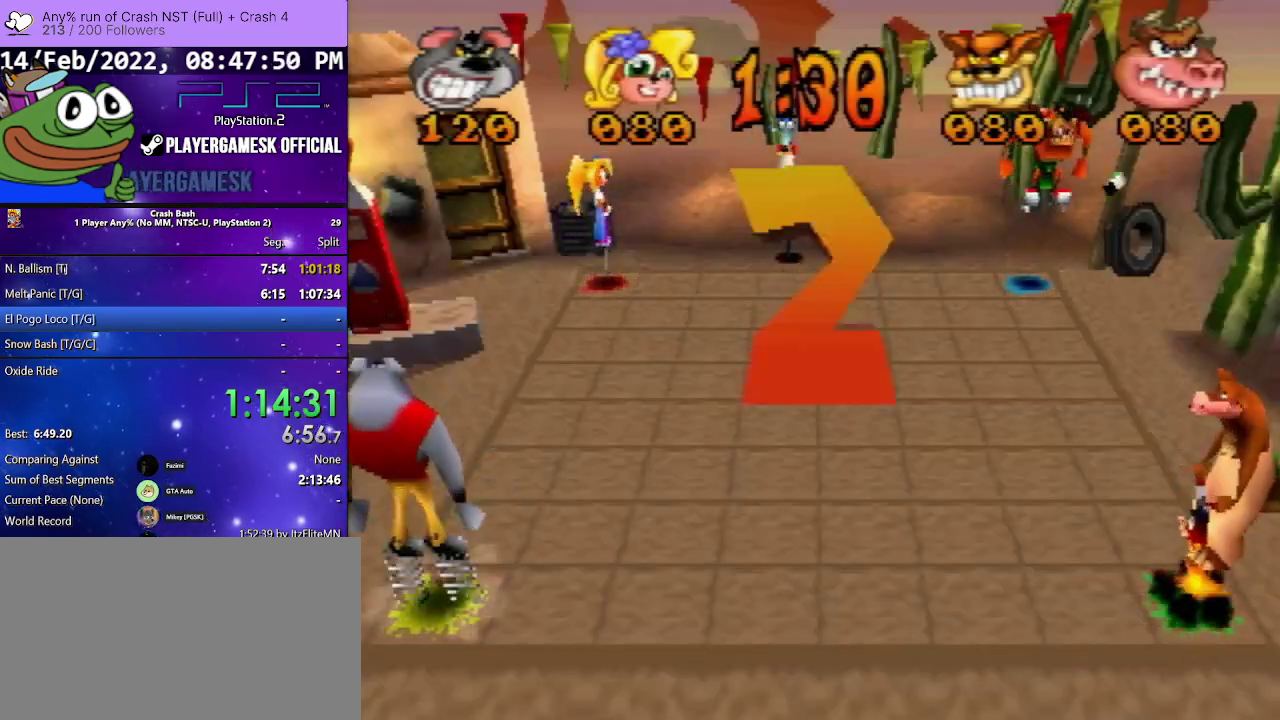
{"buttons": ["DPAD_UP"], "events": [[133, "DPAD_UP", "down"], [300, "DPAD_UP", "up"], [500, "DPAD_UP", "down"]]}
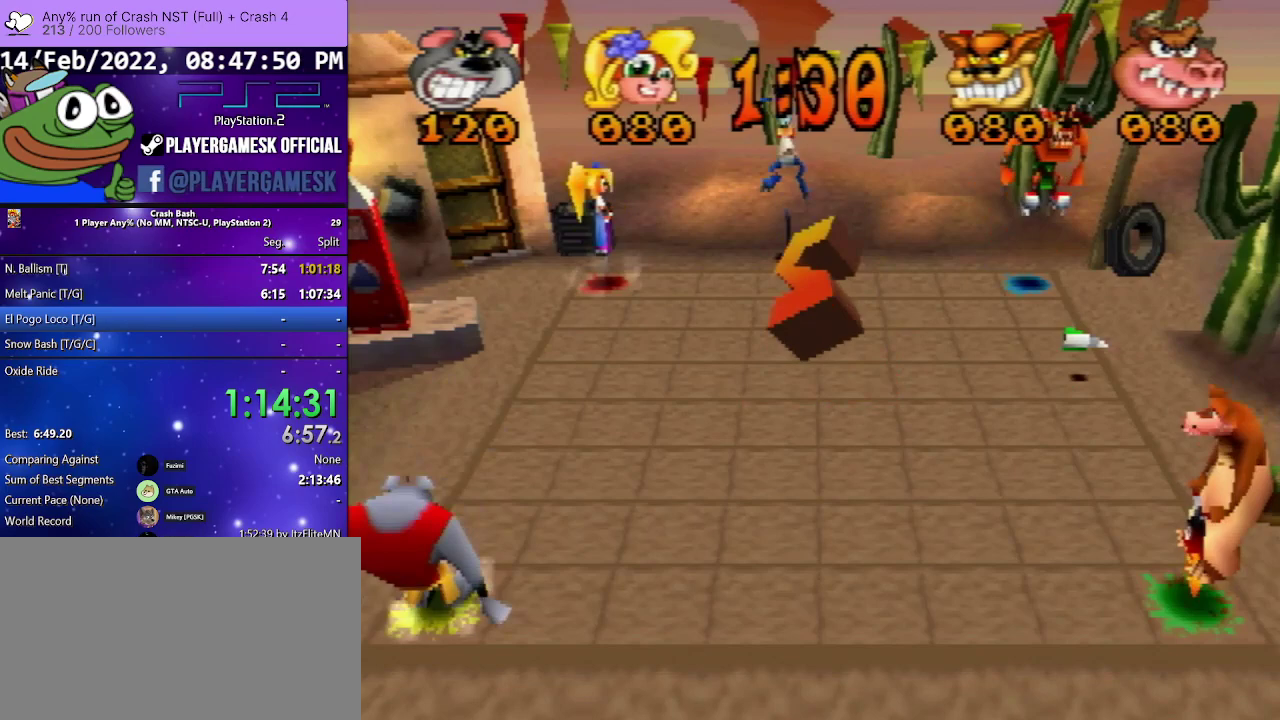
{"buttons": [], "events": [[133, "DPAD_UP", "up"], [300, "DPAD_UP", "down"], [433, "DPAD_UP", "up"]]}
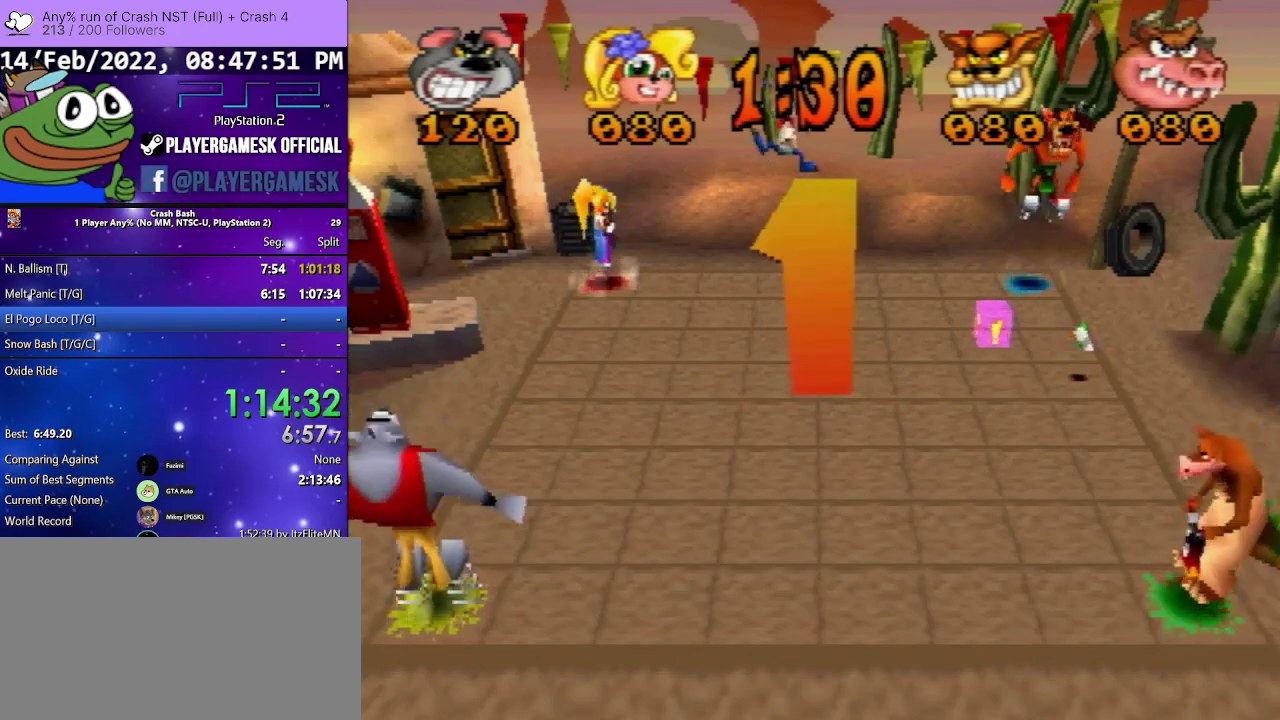
{"buttons": ["DPAD_UP"], "events": [[67, "DPAD_UP", "down"], [233, "DPAD_UP", "up"], [367, "DPAD_UP", "down"]]}
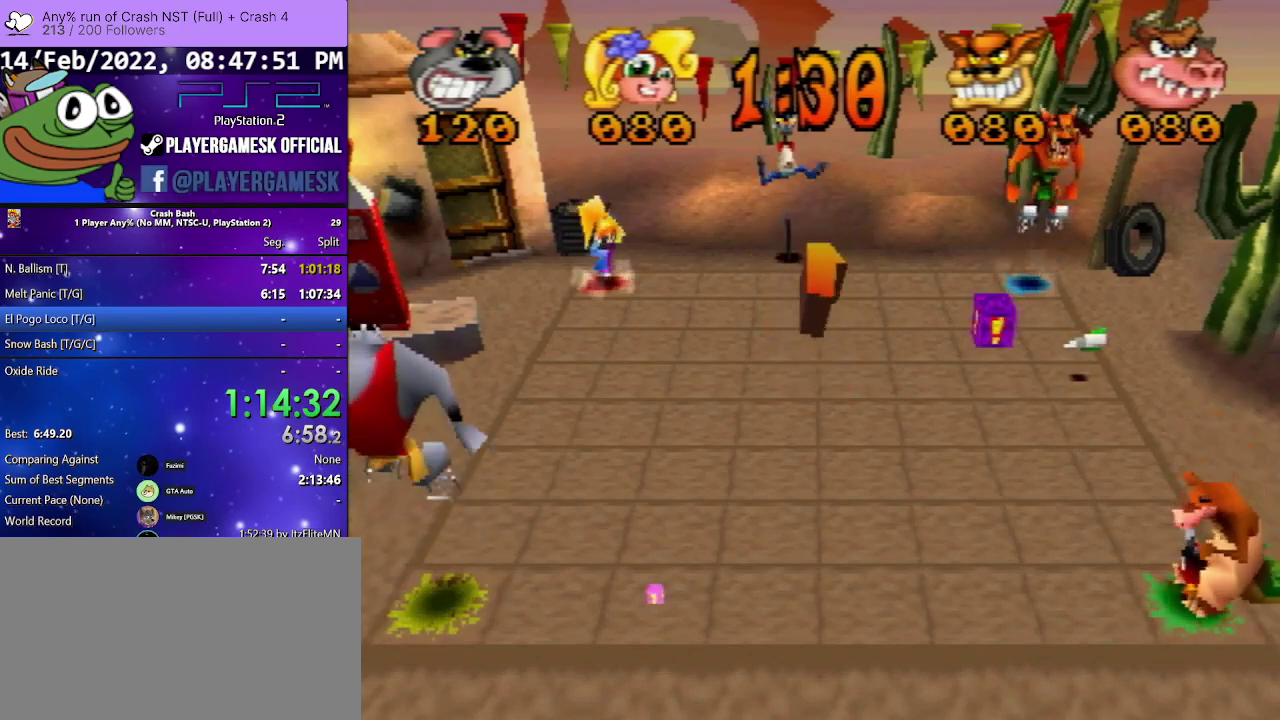
{"buttons": ["DPAD_UP"], "events": []}
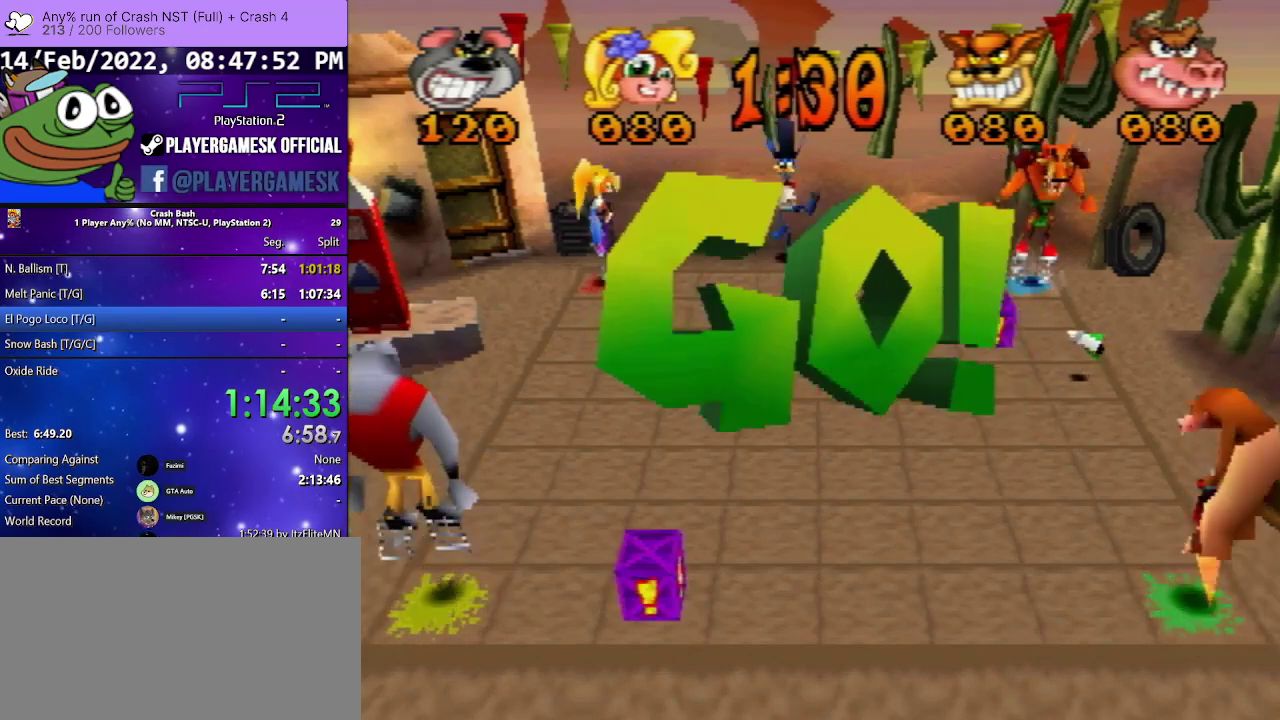
{"buttons": ["DPAD_RIGHT"], "events": [[100, "DPAD_UP", "up"], [167, "DPAD_RIGHT", "down"]]}
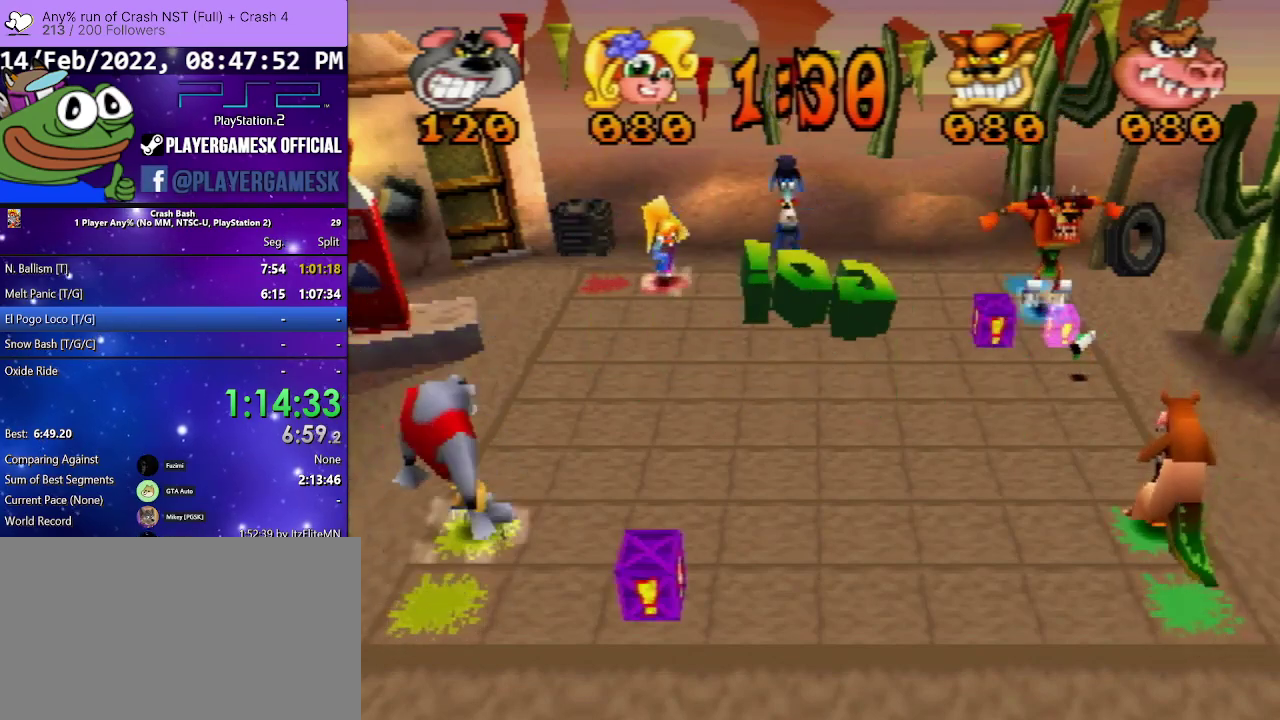
{"buttons": ["DPAD_RIGHT"], "events": []}
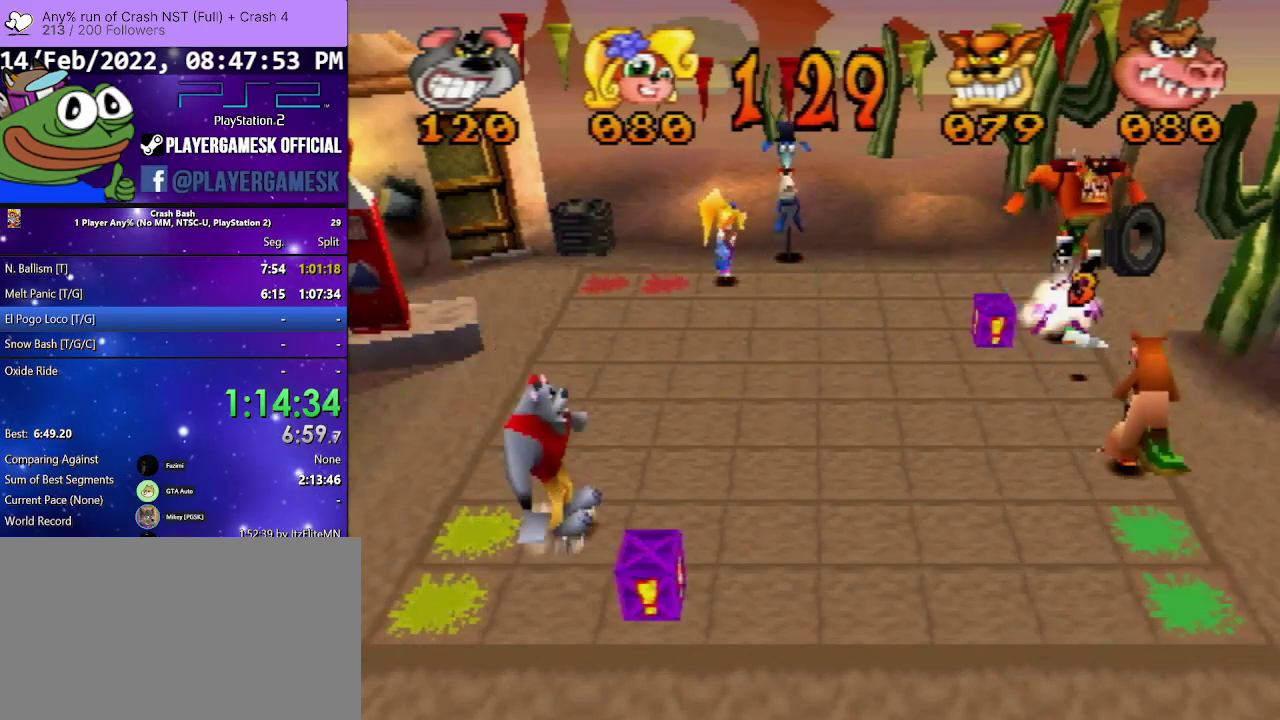
{"buttons": ["DPAD_DOWN"], "events": [[233, "DPAD_RIGHT", "up"], [333, "DPAD_DOWN", "down"]]}
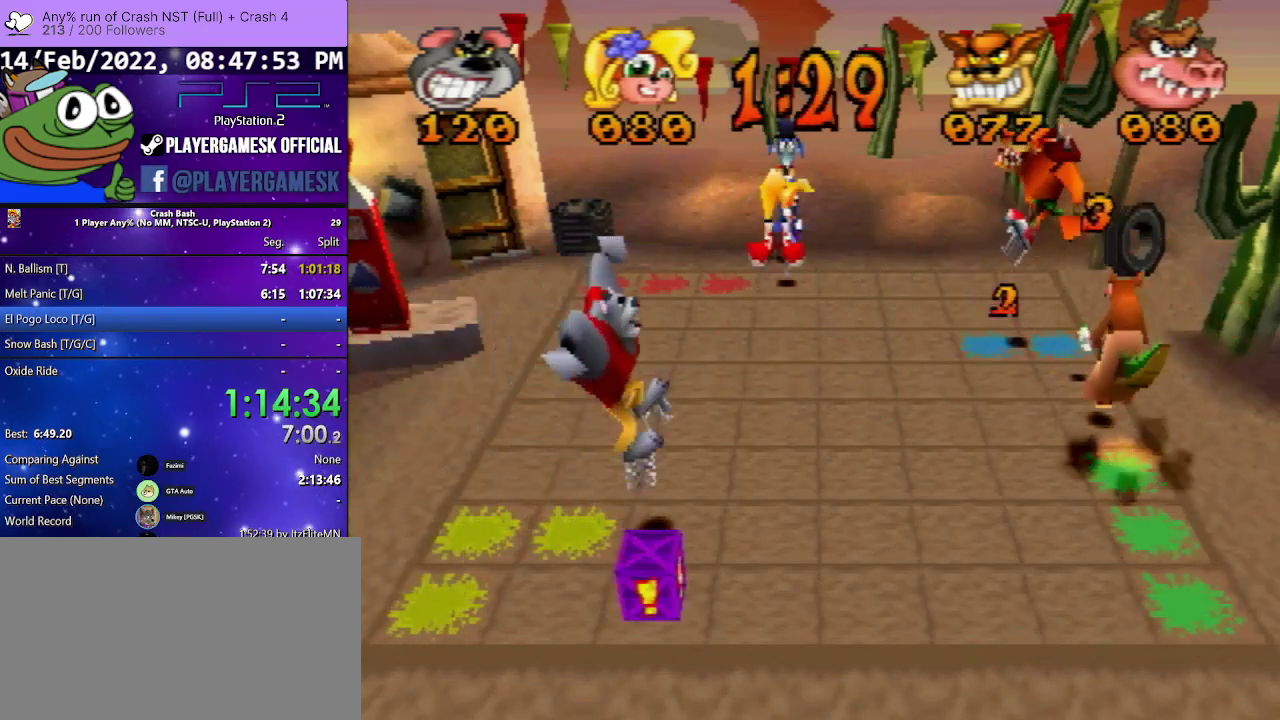
{"buttons": ["DPAD_UP"], "events": [[333, "DPAD_DOWN", "up"], [433, "DPAD_UP", "down"]]}
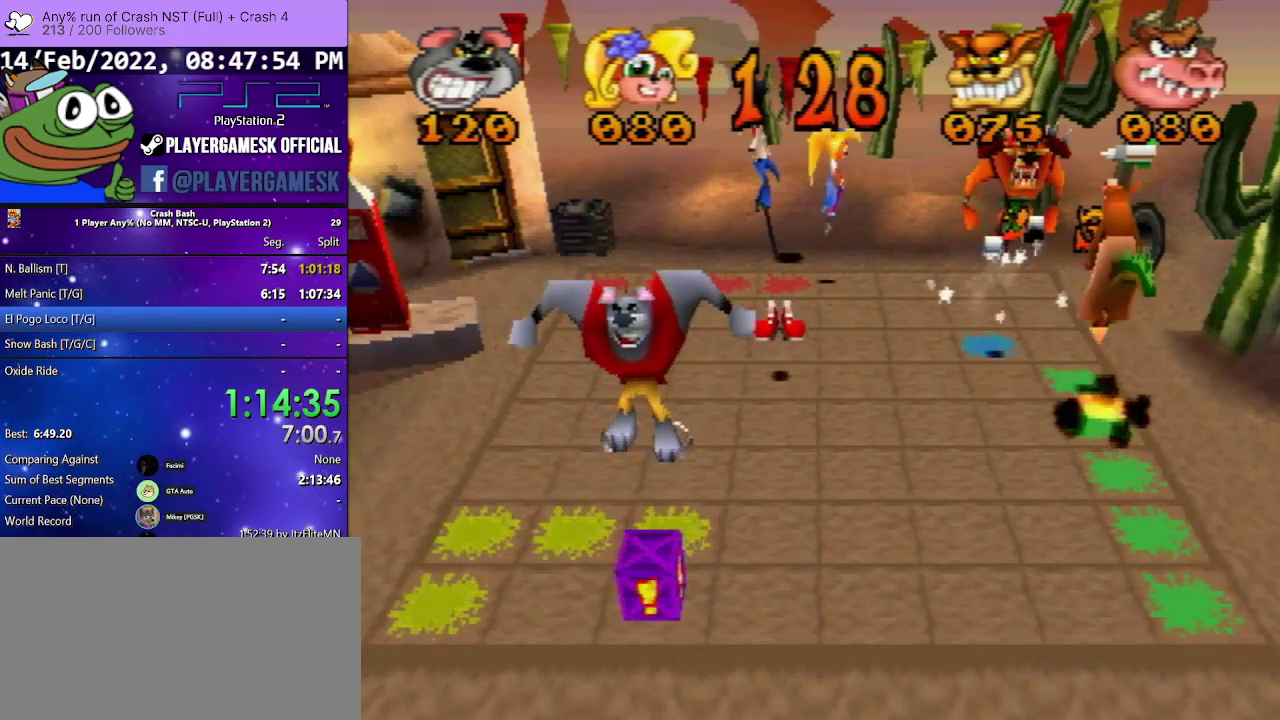
{"buttons": ["DPAD_UP"], "events": []}
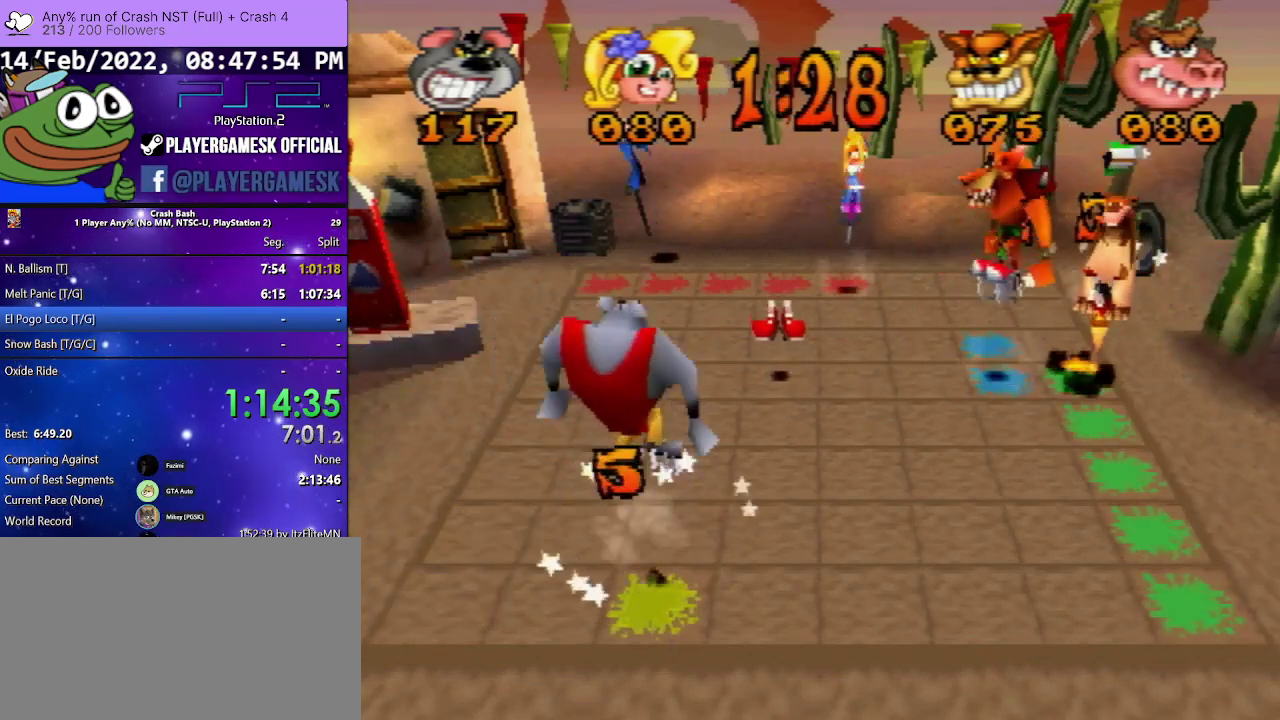
{"buttons": ["DPAD_UP"], "events": []}
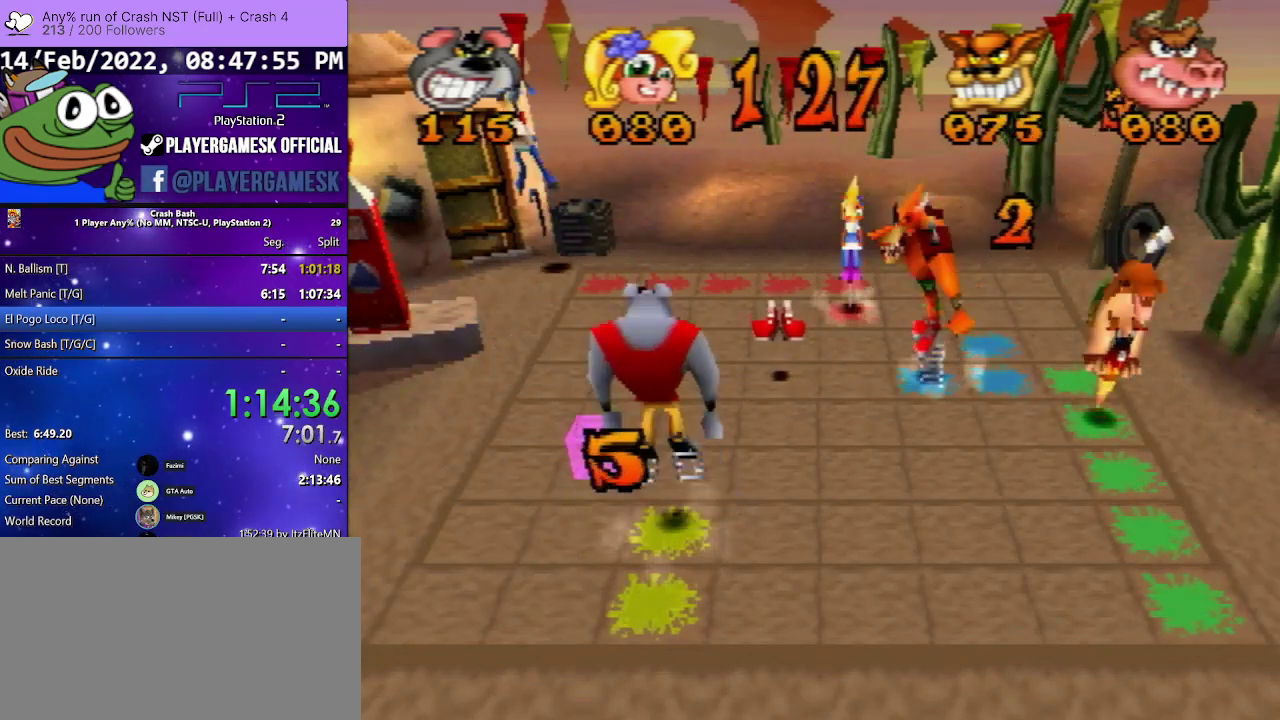
{"buttons": ["DPAD_UP"], "events": []}
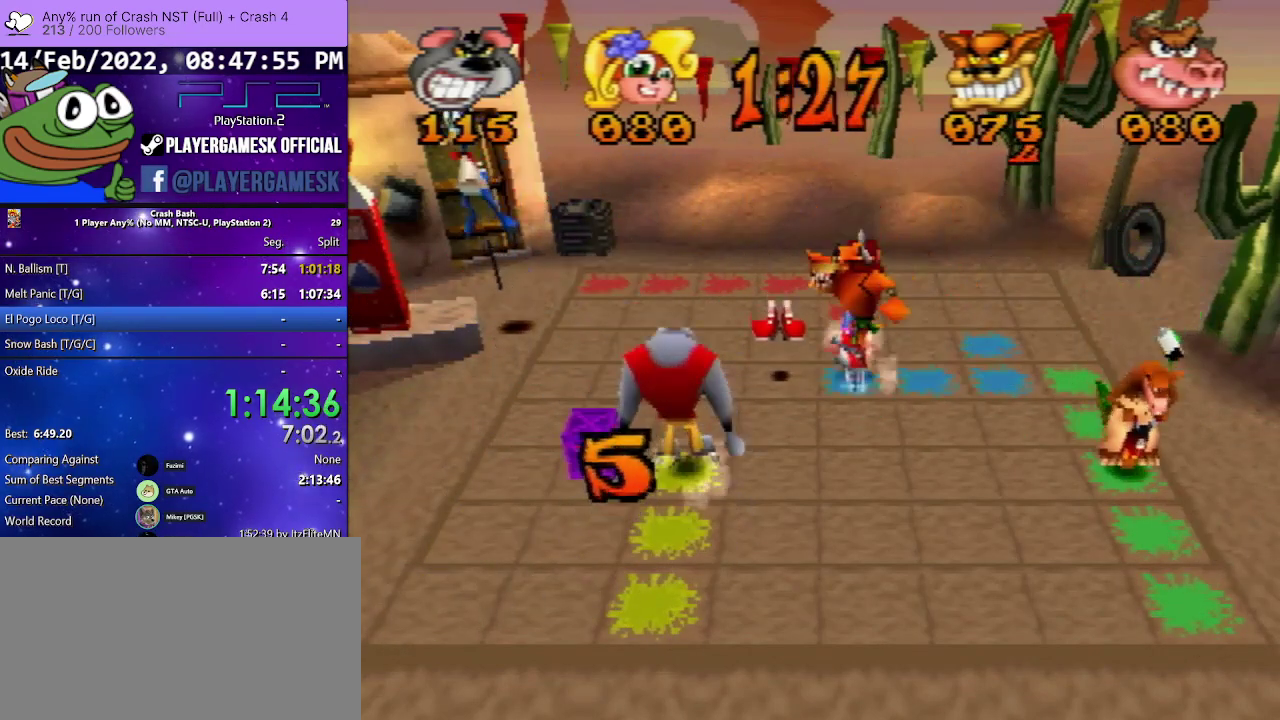
{"buttons": ["DPAD_UP", "DPAD_LEFT"], "events": [[33, "DPAD_UP", "up"], [67, "DPAD_LEFT", "down"], [467, "DPAD_UP", "down"]]}